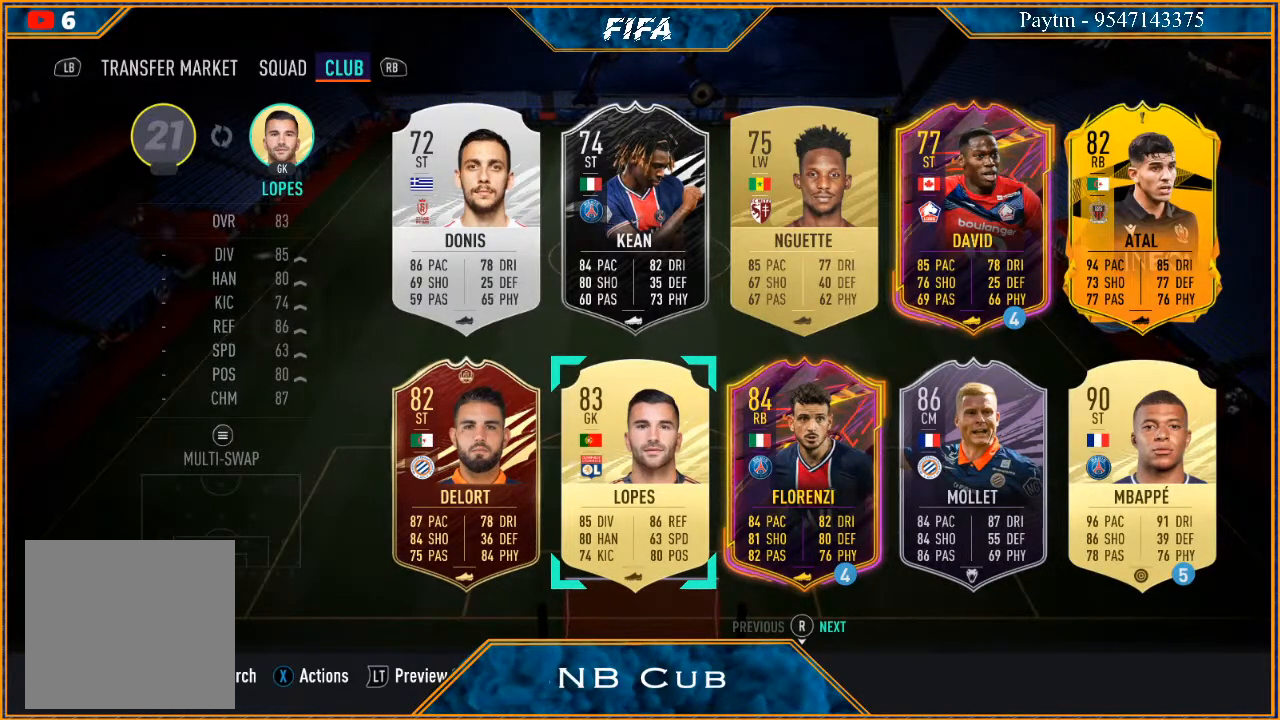
Gameplay with a controller (Xbox layout); each line is a JSON object with the inputs held at the frame after it (dt_ms = milliseconds from this image to that frame). "events" lists button and stick changes between this image and that frame as [ms after this image, input, new state], when the widget could be followed in between.
{"dt_ms": 500, "buttons": [], "left_stick": "center", "right_stick": "center", "events": [[100, "B", "down"], [267, "B", "up"]]}
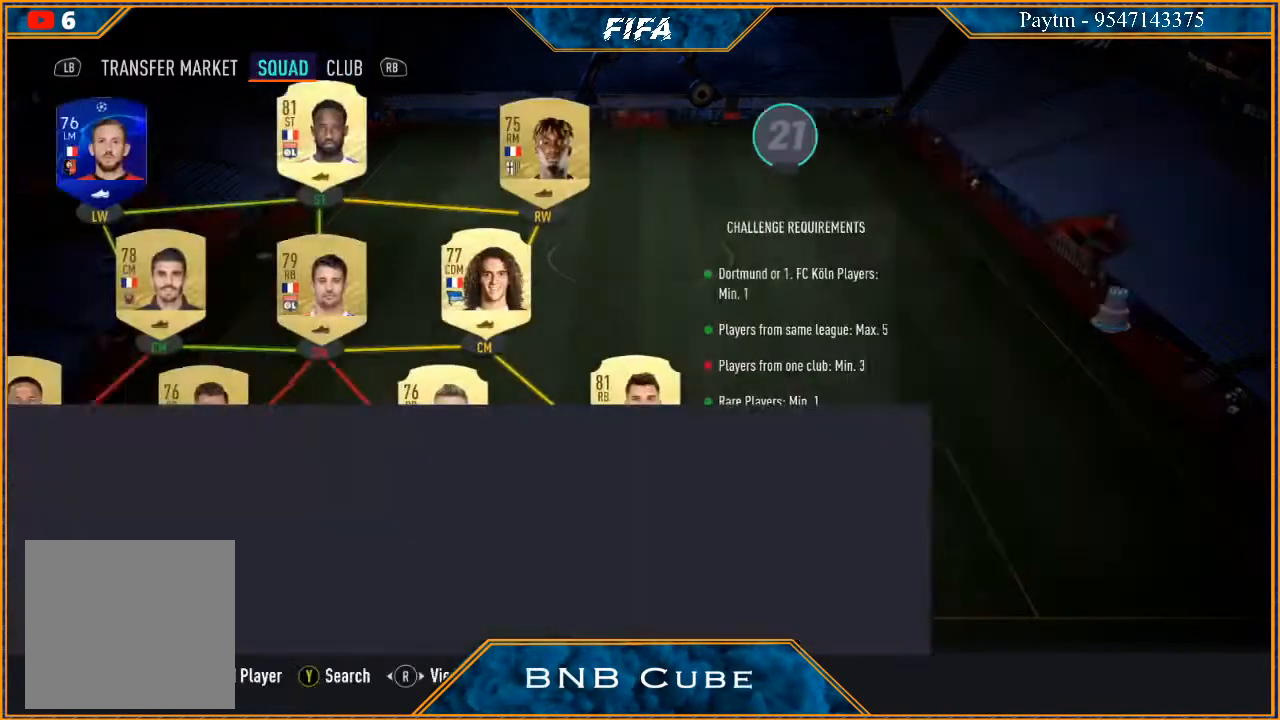
{"dt_ms": 500, "buttons": [], "left_stick": "center", "right_stick": "center", "events": []}
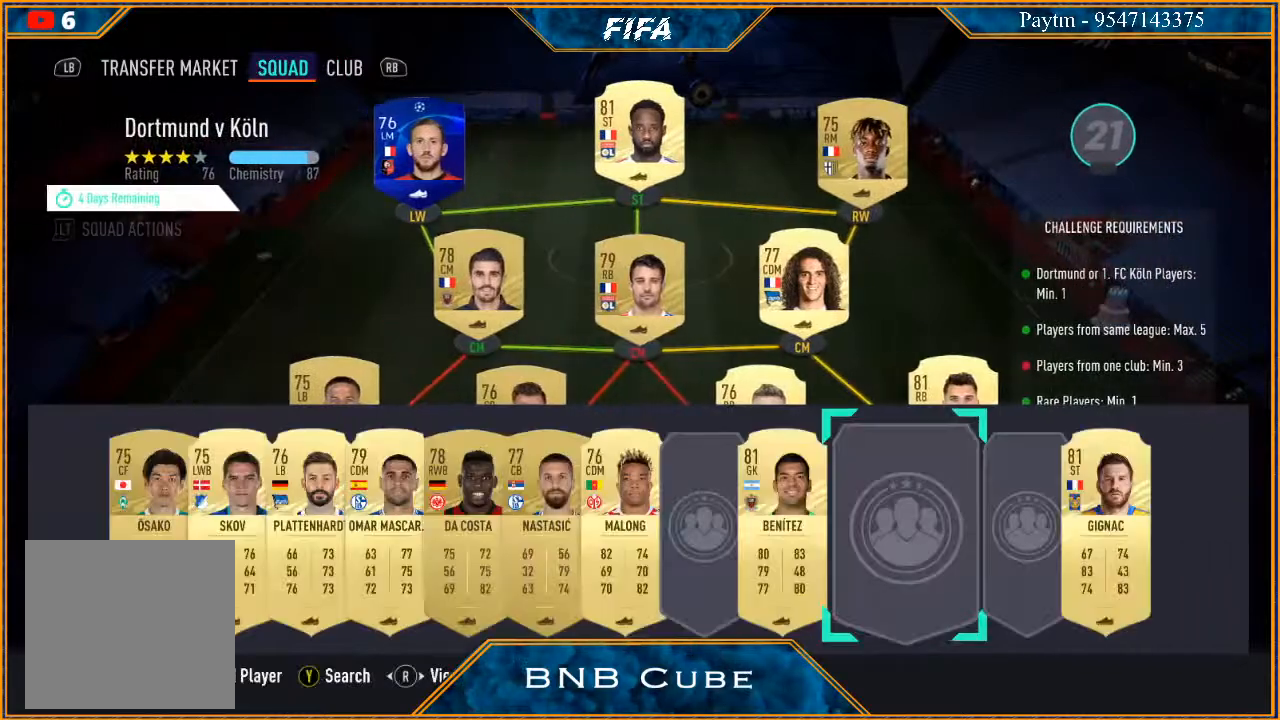
{"dt_ms": 500, "buttons": [], "left_stick": "center", "right_stick": "center", "events": [[67, "left_stick", "right"], [267, "left_stick", "center"]]}
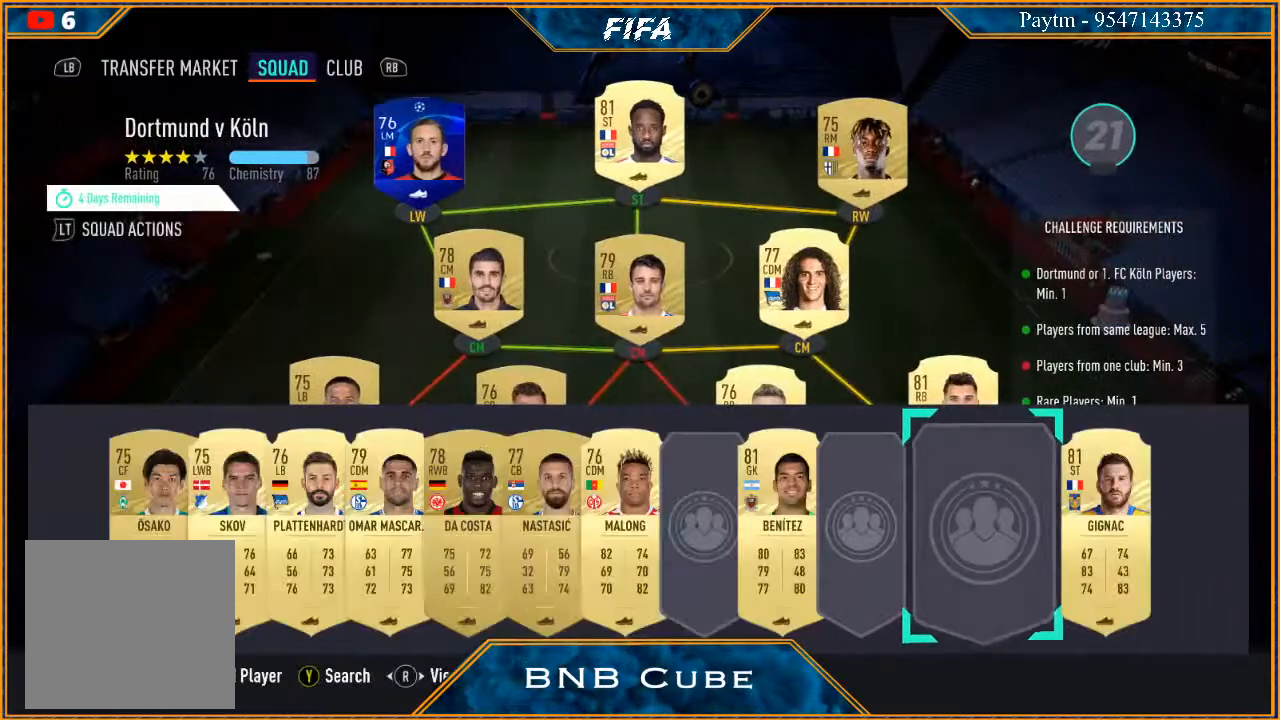
{"dt_ms": 500, "buttons": [], "left_stick": "center", "right_stick": "center", "events": [[67, "A", "down"], [200, "A", "up"], [333, "Y", "down"], [500, "Y", "up"]]}
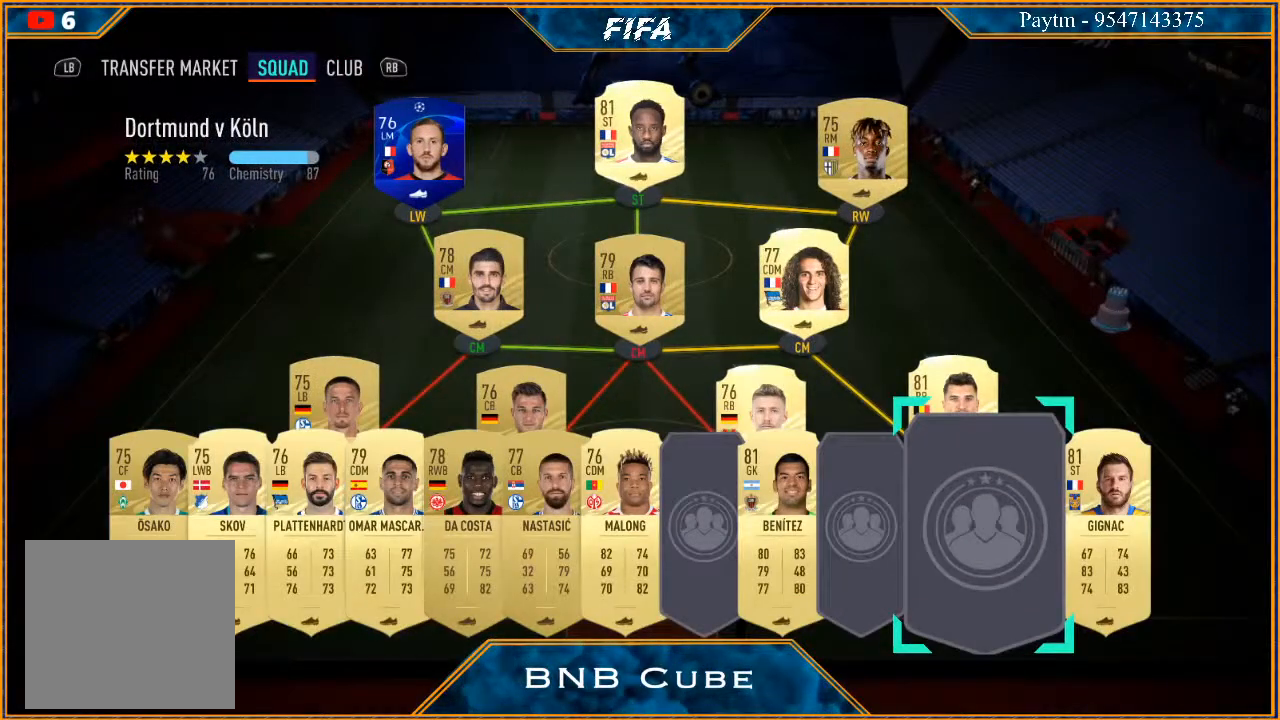
{"dt_ms": 500, "buttons": [], "left_stick": "center", "right_stick": "center", "events": []}
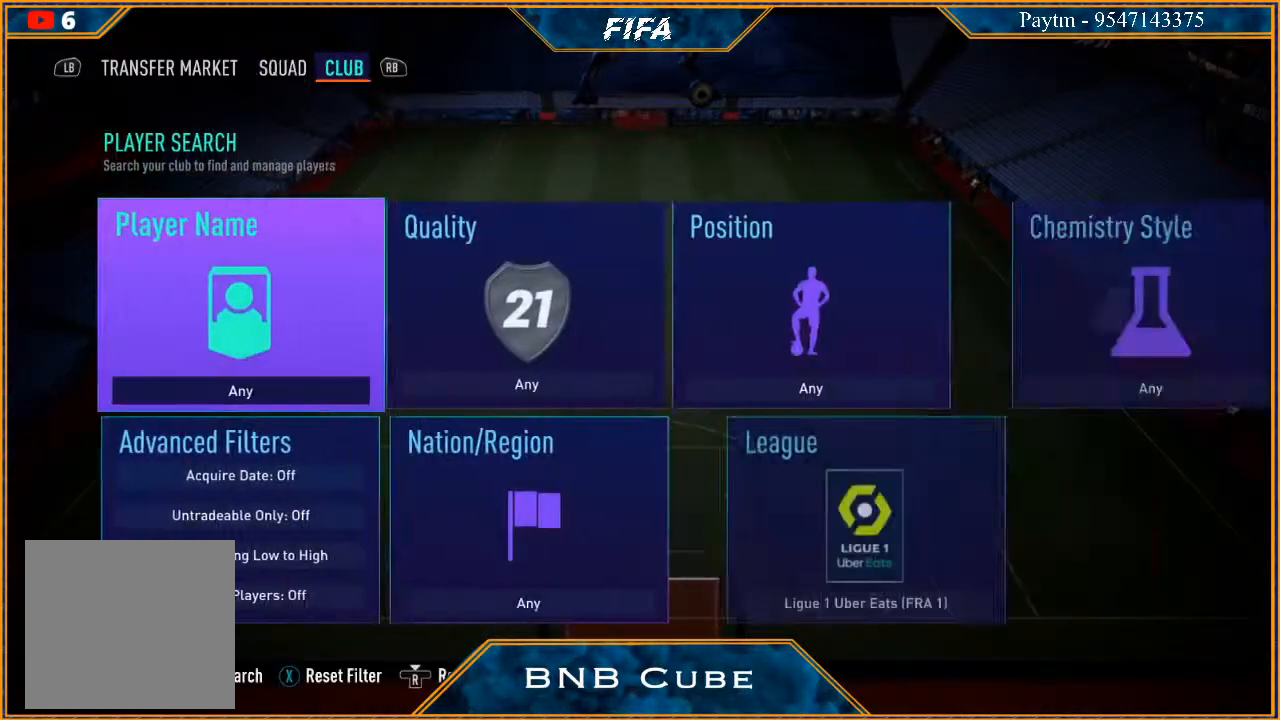
{"dt_ms": 1000, "buttons": [], "left_stick": "center", "right_stick": "center"}
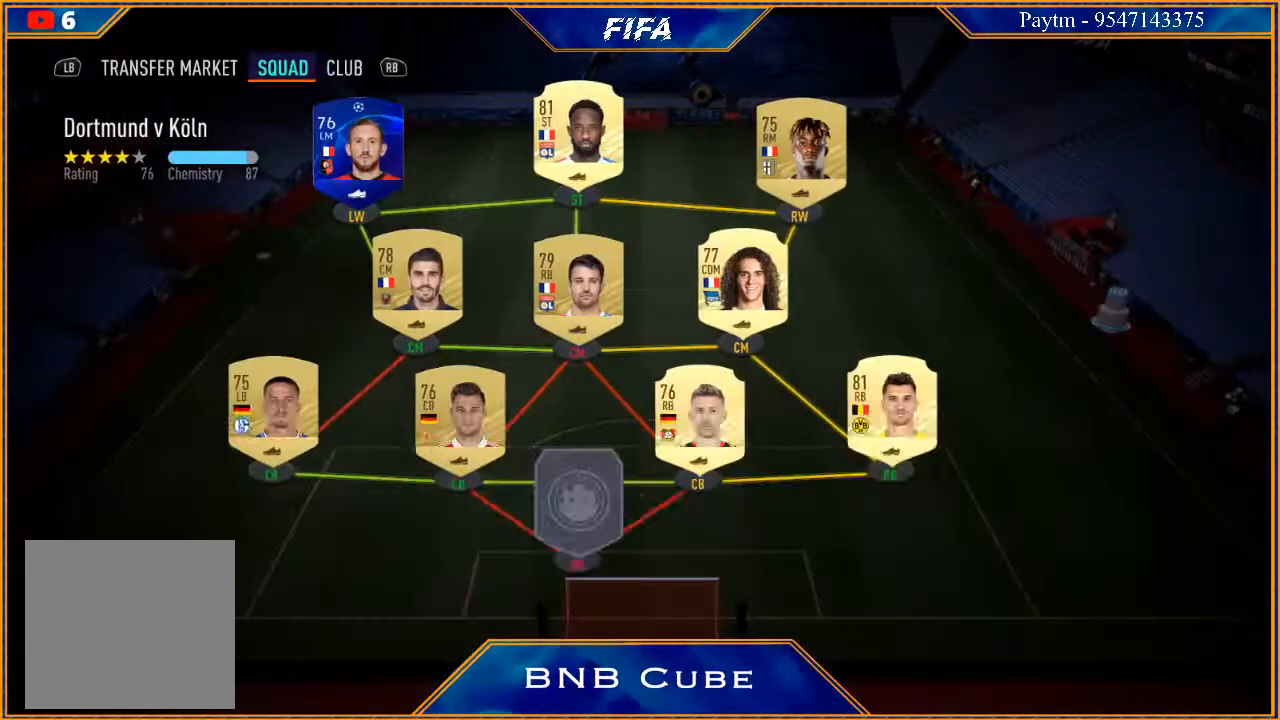
{"dt_ms": 500, "buttons": [], "left_stick": "center", "right_stick": "center", "events": []}
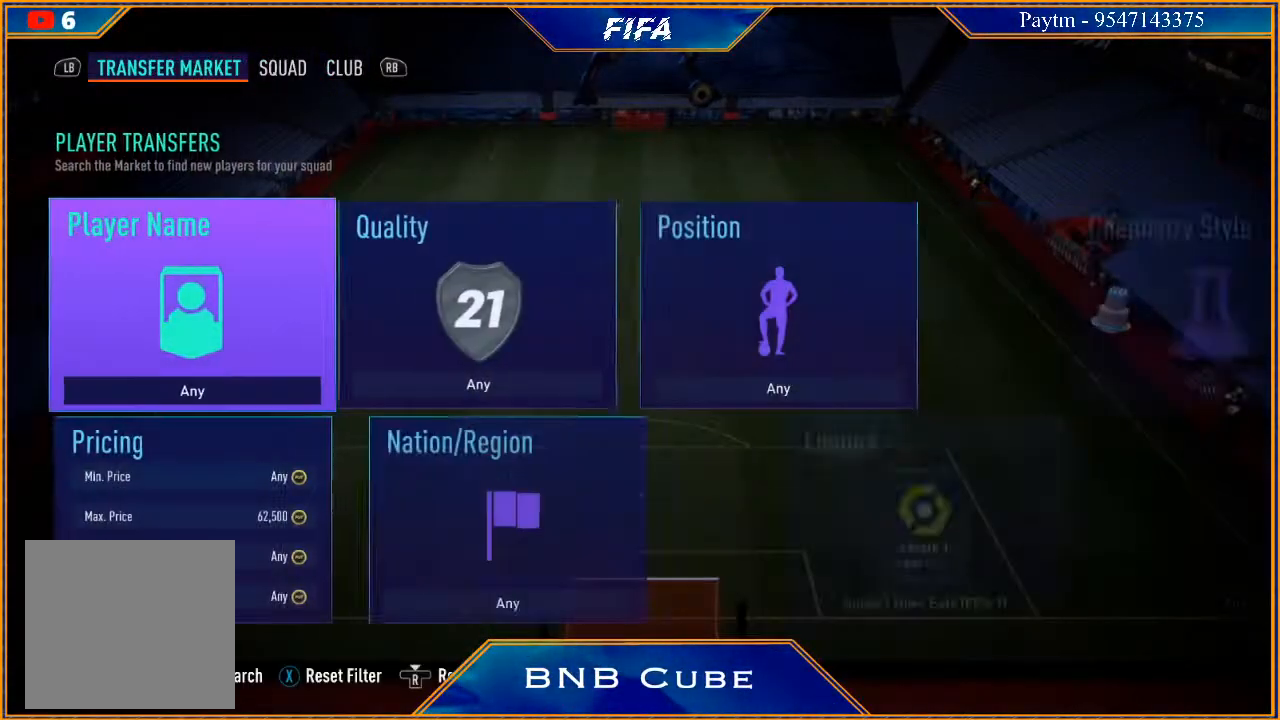
{"dt_ms": 500, "buttons": [], "left_stick": "down", "right_stick": "center", "events": [[400, "left_stick", "down"]]}
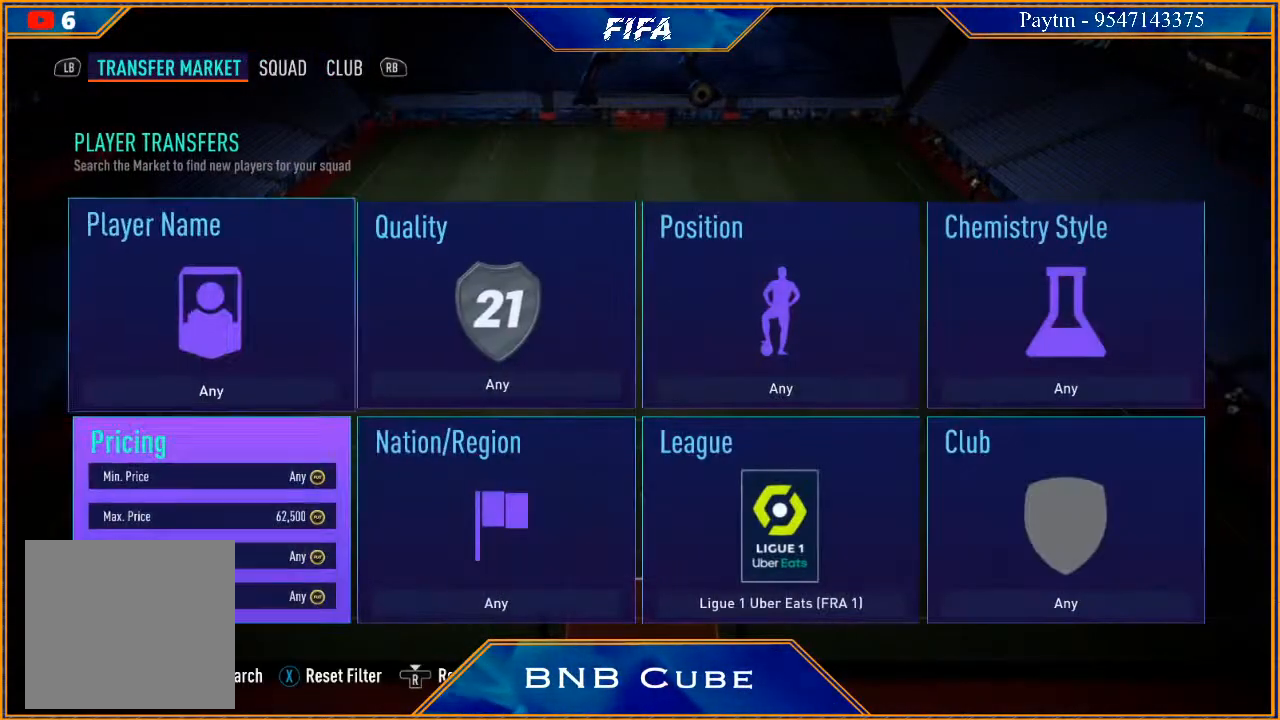
{"dt_ms": 500, "buttons": [], "left_stick": "center", "right_stick": "center", "events": [[67, "left_stick", "center"], [200, "A", "down"], [300, "A", "up"], [333, "left_stick", "down"], [467, "left_stick", "center"]]}
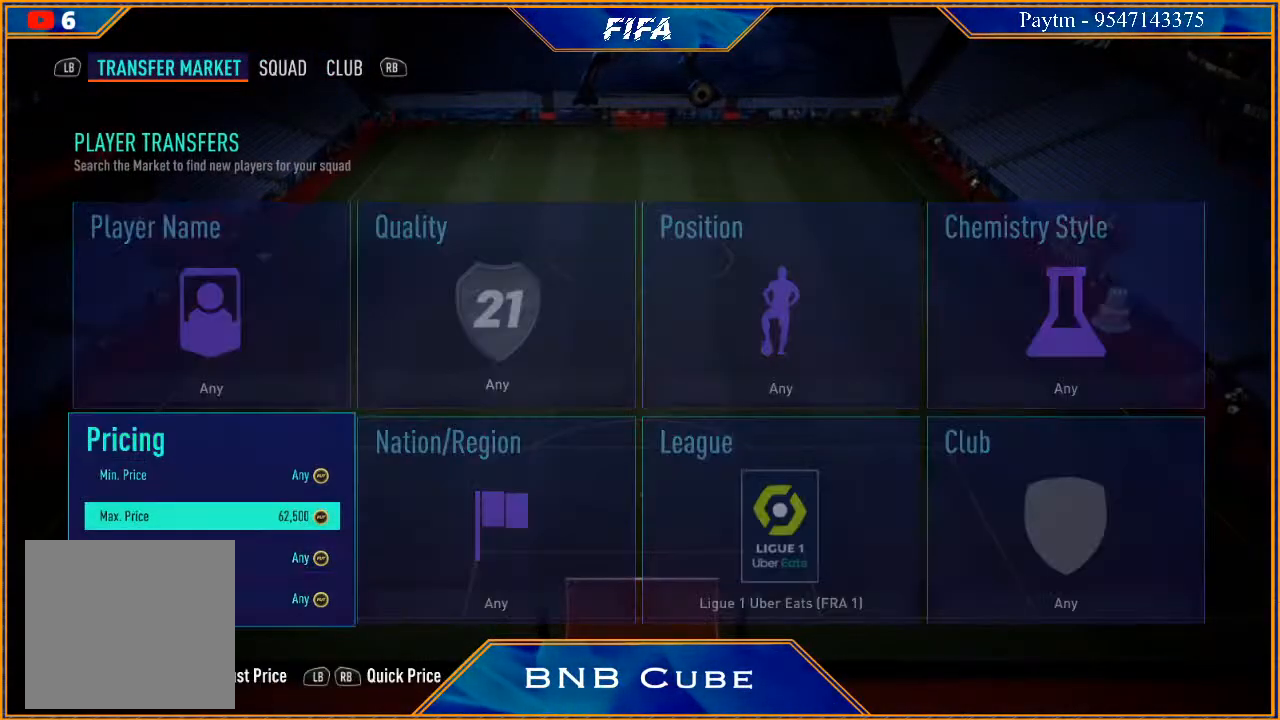
{"dt_ms": 500, "buttons": ["L2"], "left_stick": "center", "right_stick": "center", "events": [[500, "L2", "down"]]}
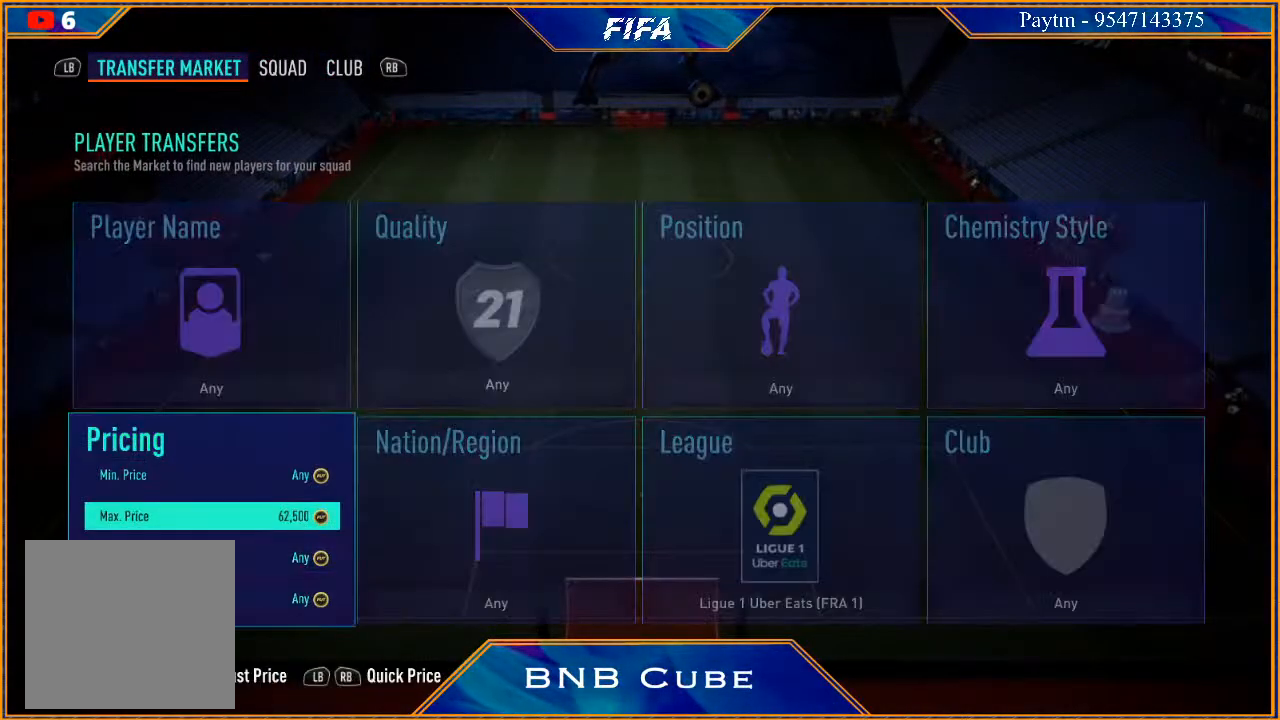
{"dt_ms": 500, "buttons": [], "left_stick": "center", "right_stick": "center", "events": [[267, "L2", "up"]]}
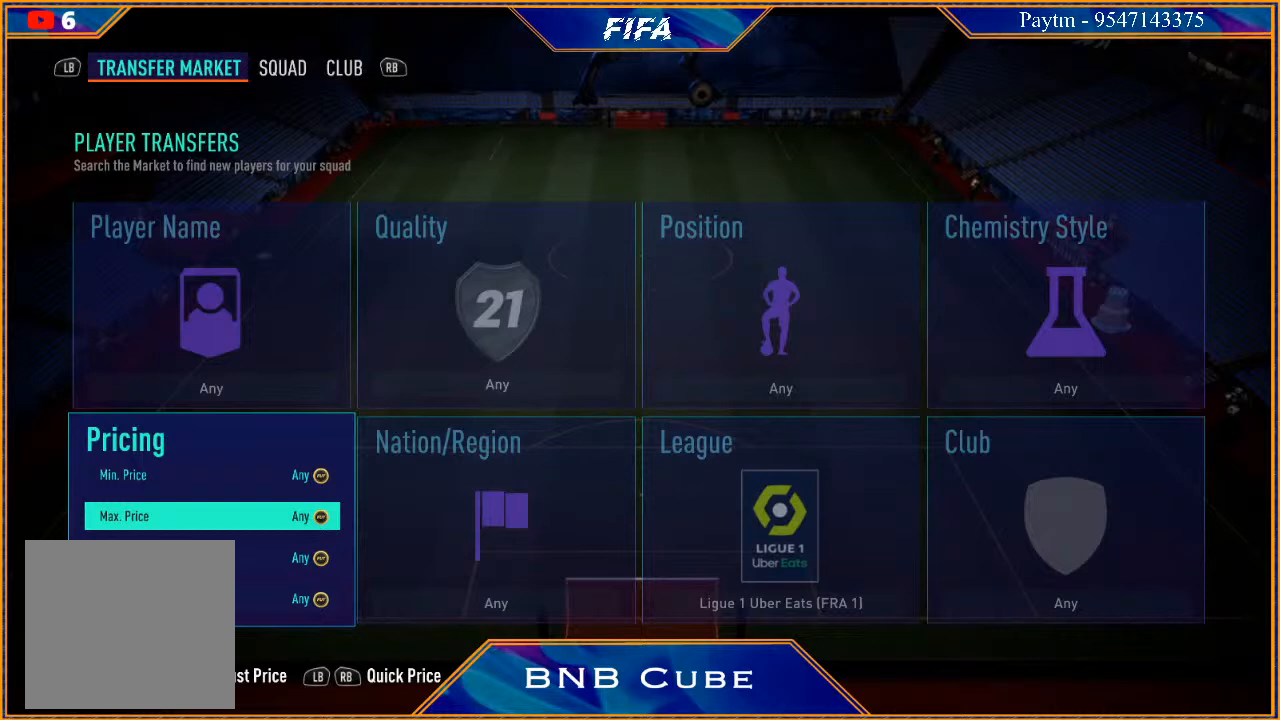
{"dt_ms": 500, "buttons": [], "left_stick": "center", "right_stick": "center", "events": []}
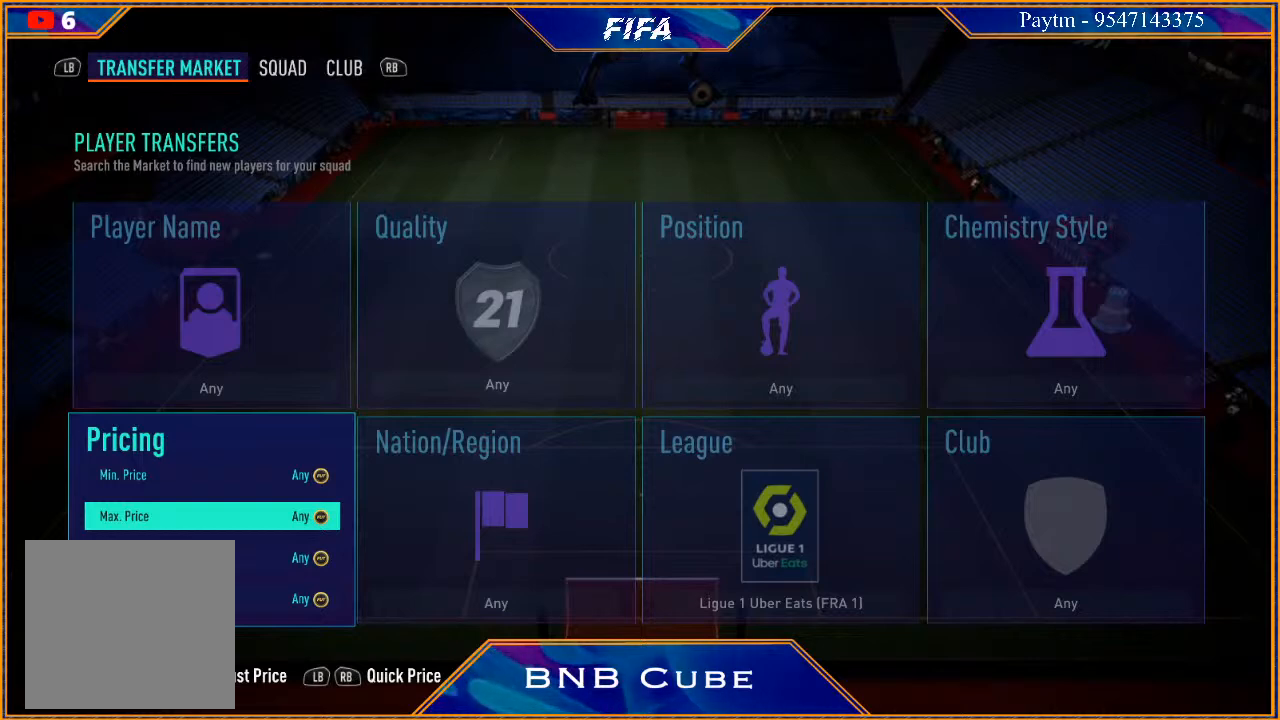
{"dt_ms": 500, "buttons": [], "left_stick": "center", "right_stick": "center", "events": []}
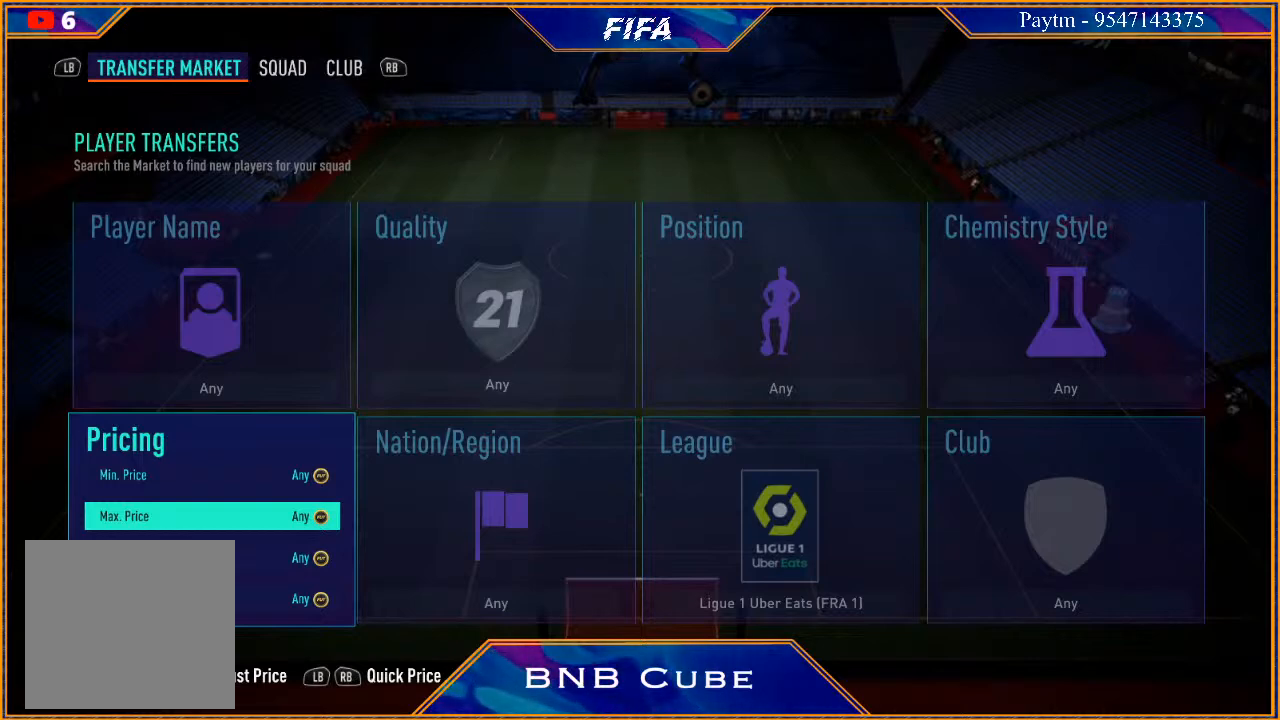
{"dt_ms": 500, "buttons": [], "left_stick": "center", "right_stick": "center", "events": [[100, "B", "down"], [233, "B", "up"], [333, "left_stick", "right"], [467, "left_stick", "center"]]}
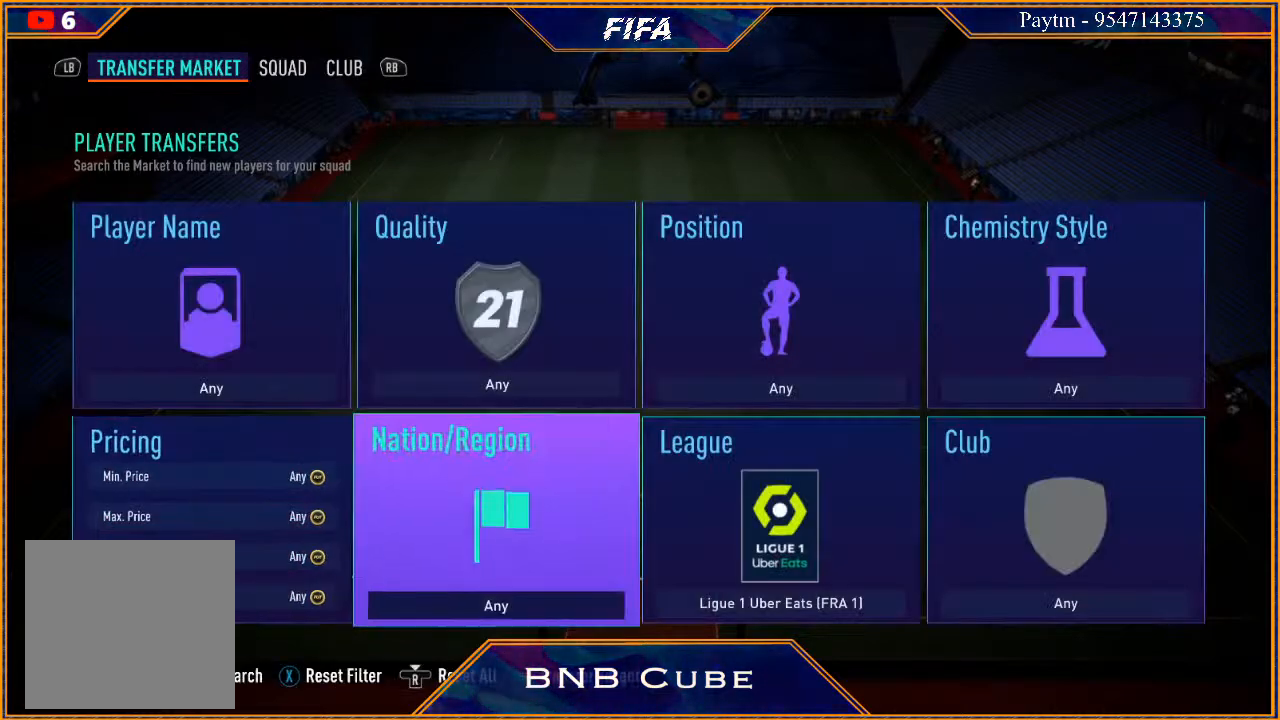
{"dt_ms": 500, "buttons": ["A"], "left_stick": "center", "right_stick": "center", "events": [[67, "left_stick", "right"], [133, "left_stick", "center"], [200, "left_stick", "right"], [333, "left_stick", "center"], [467, "A", "down"]]}
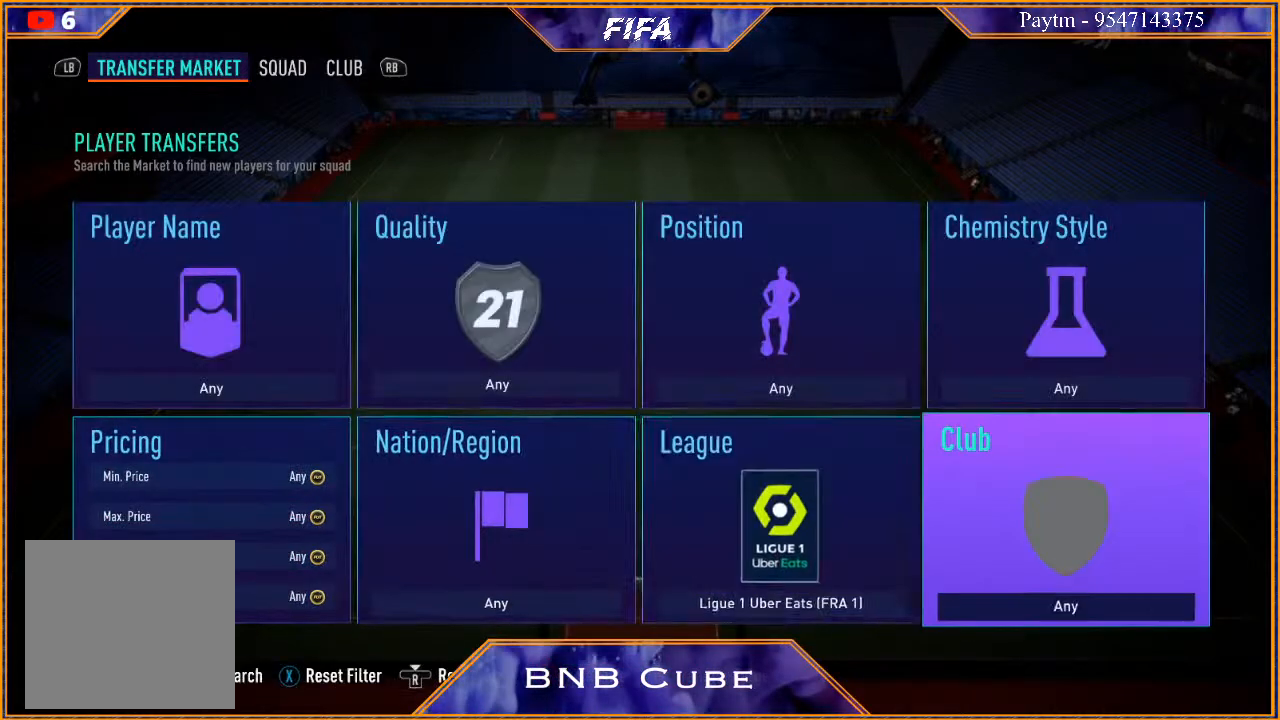
{"dt_ms": 500, "buttons": [], "left_stick": "center", "right_stick": "center", "events": [[67, "A", "up"], [100, "left_stick", "right"], [233, "left_stick", "center"]]}
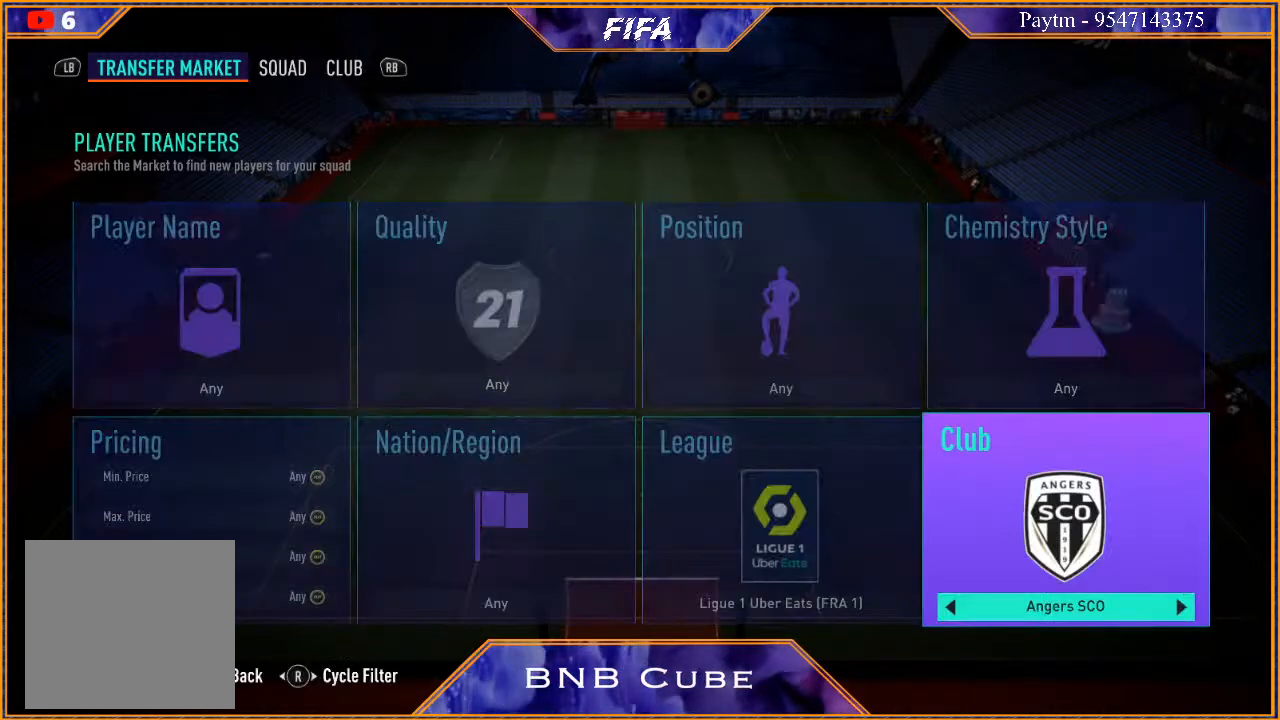
{"dt_ms": 500, "buttons": [], "left_stick": "right", "right_stick": "center", "events": [[167, "left_stick", "right"], [300, "left_stick", "center"], [400, "left_stick", "right"]]}
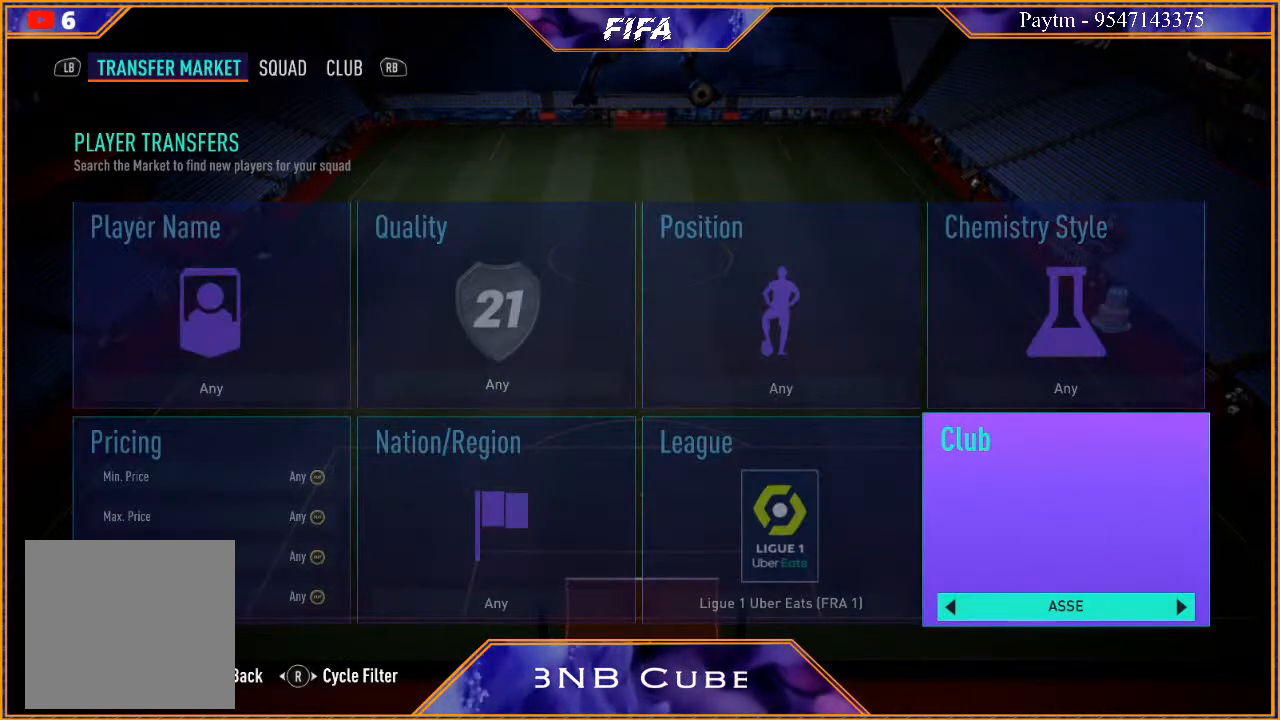
{"dt_ms": 500, "buttons": [], "left_stick": "center", "right_stick": "center", "events": [[33, "left_stick", "center"], [100, "left_stick", "right"], [233, "left_stick", "center"], [333, "left_stick", "right"], [467, "left_stick", "center"]]}
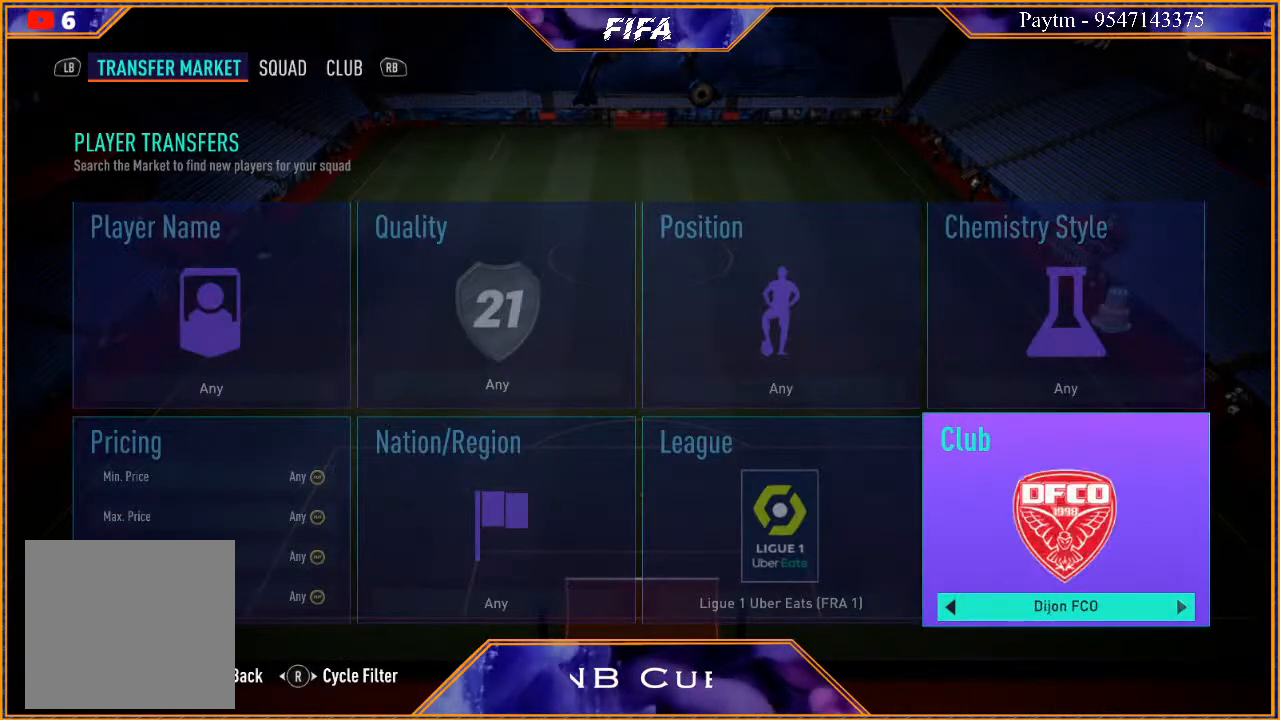
{"dt_ms": 500, "buttons": [], "left_stick": "right", "right_stick": "center", "events": [[33, "left_stick", "right"], [133, "left_stick", "center"], [200, "left_stick", "down-right"], [367, "left_stick", "right"]]}
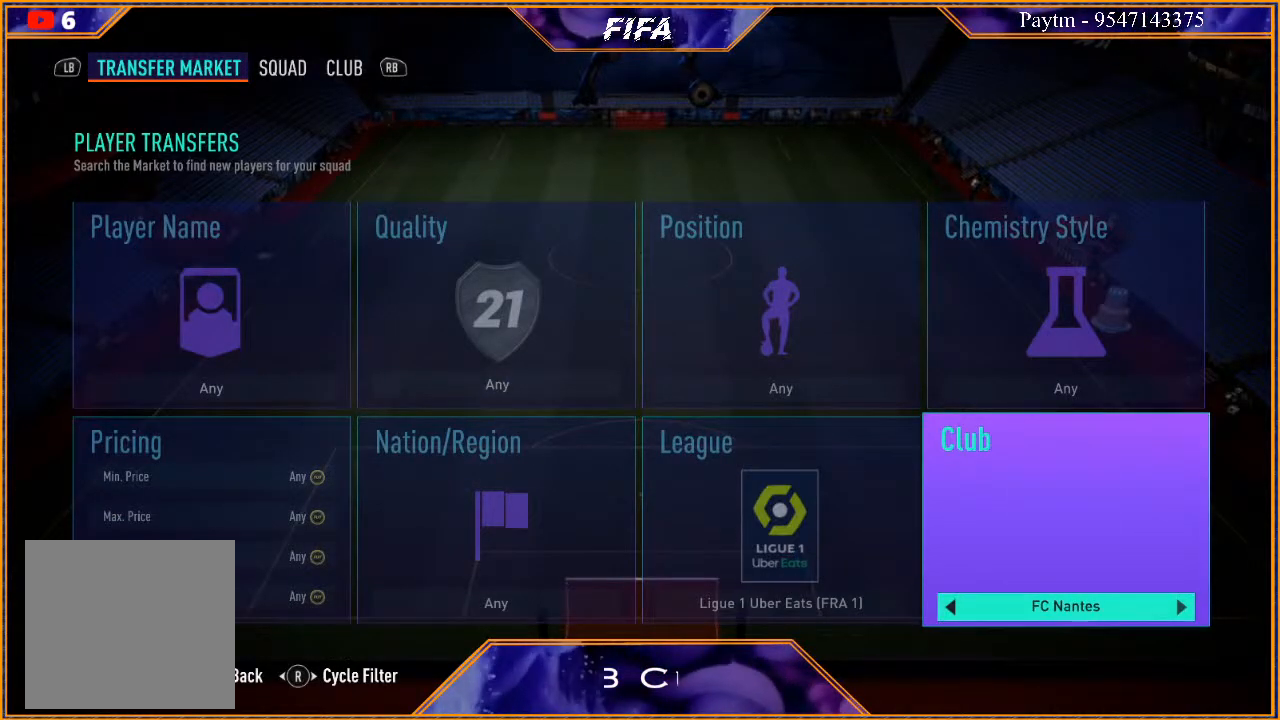
{"dt_ms": 500, "buttons": [], "left_stick": "right", "right_stick": "center", "events": [[67, "left_stick", "down-right"], [200, "left_stick", "center"], [267, "left_stick", "down-right"], [400, "left_stick", "center"], [467, "left_stick", "right"]]}
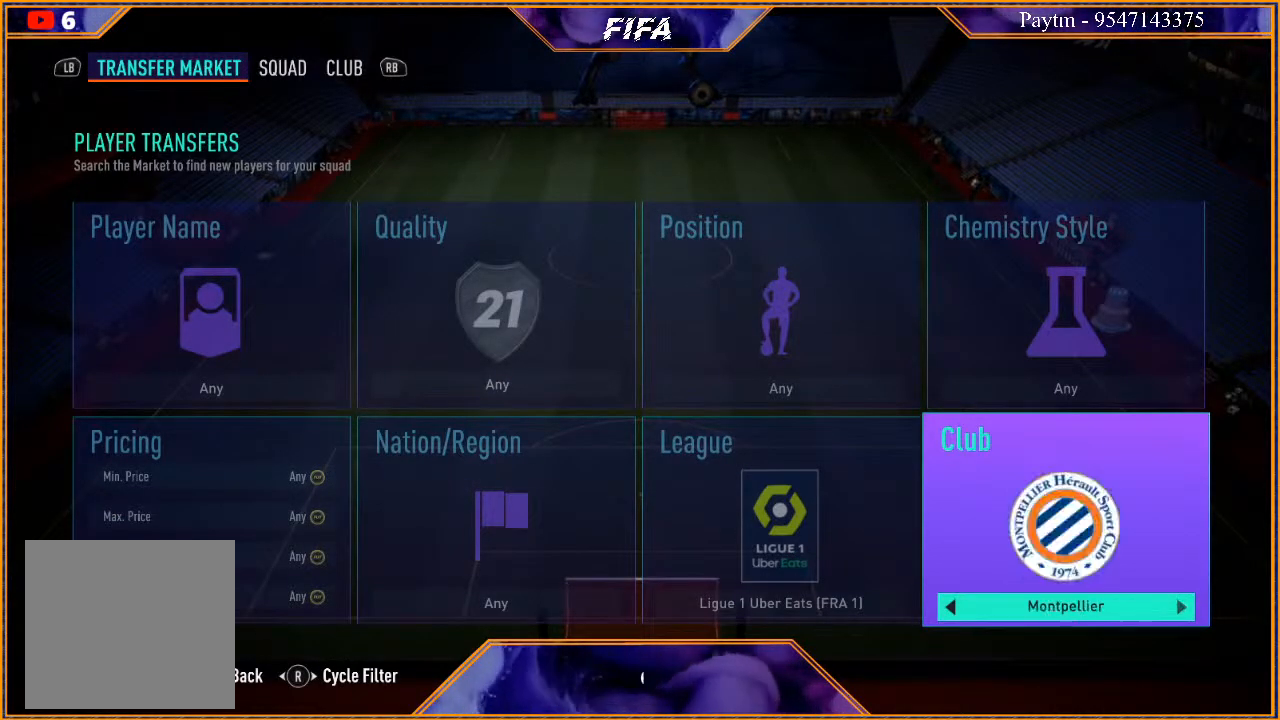
{"dt_ms": 500, "buttons": [], "left_stick": "center", "right_stick": "center", "events": [[100, "left_stick", "center"]]}
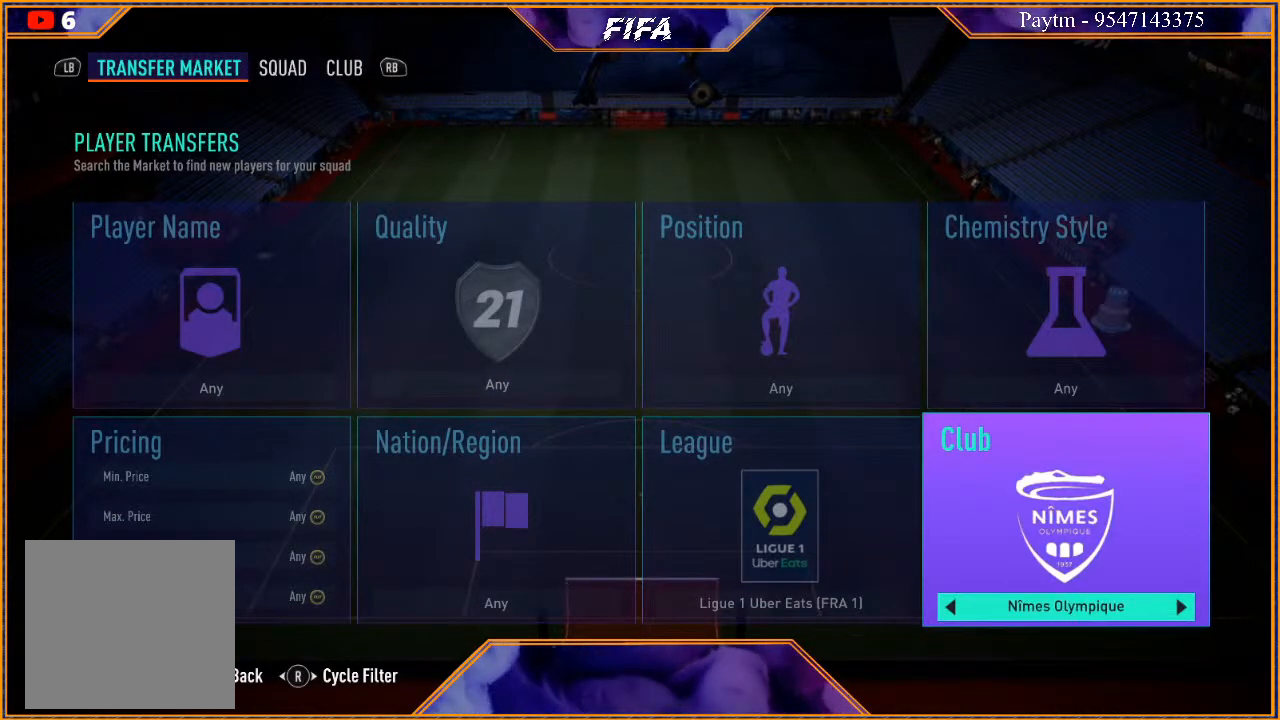
{"dt_ms": 500, "buttons": [], "left_stick": "right", "right_stick": "center", "events": [[100, "left_stick", "right"], [233, "left_stick", "center"], [300, "left_stick", "down-right"], [400, "left_stick", "center"], [467, "left_stick", "right"]]}
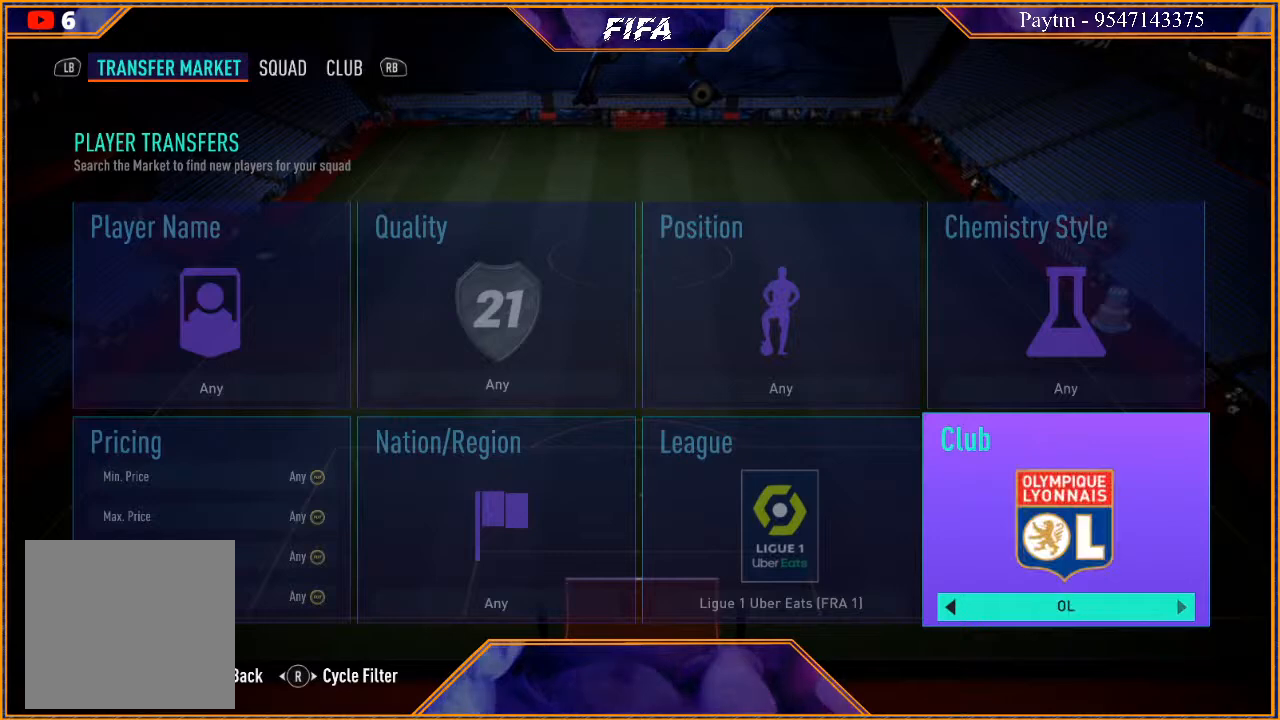
{"dt_ms": 500, "buttons": [], "left_stick": "center", "right_stick": "center", "events": [[67, "left_stick", "center"], [167, "left_stick", "down-right"], [267, "left_stick", "center"]]}
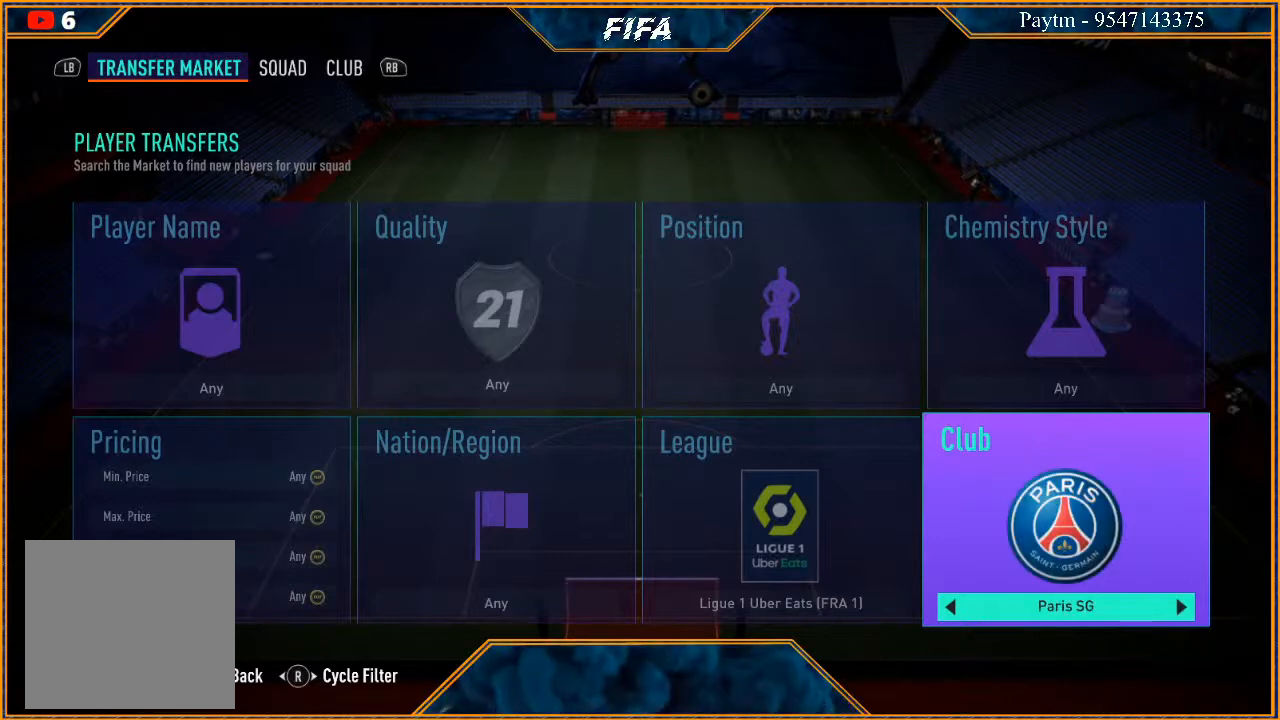
{"dt_ms": 500, "buttons": [], "left_stick": "center", "right_stick": "center", "events": [[133, "left_stick", "left"], [267, "left_stick", "center"]]}
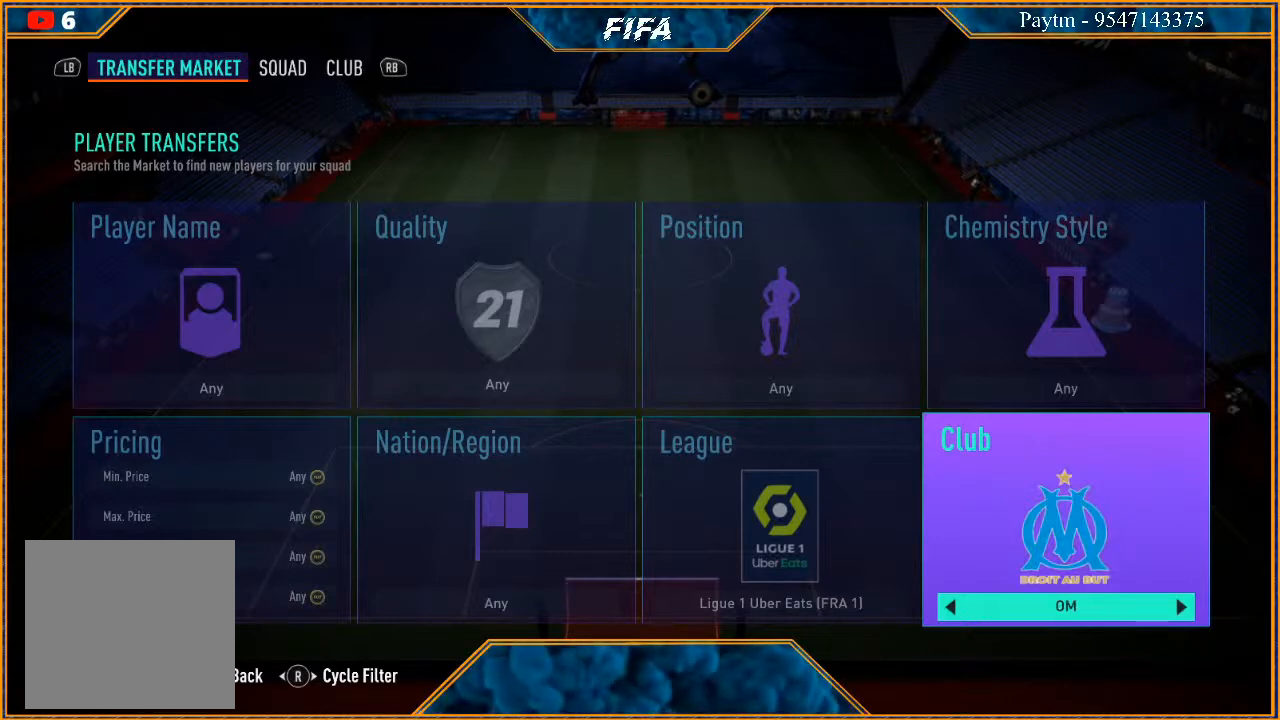
{"dt_ms": 500, "buttons": [], "left_stick": "left", "right_stick": "center", "events": [[367, "left_stick", "left"]]}
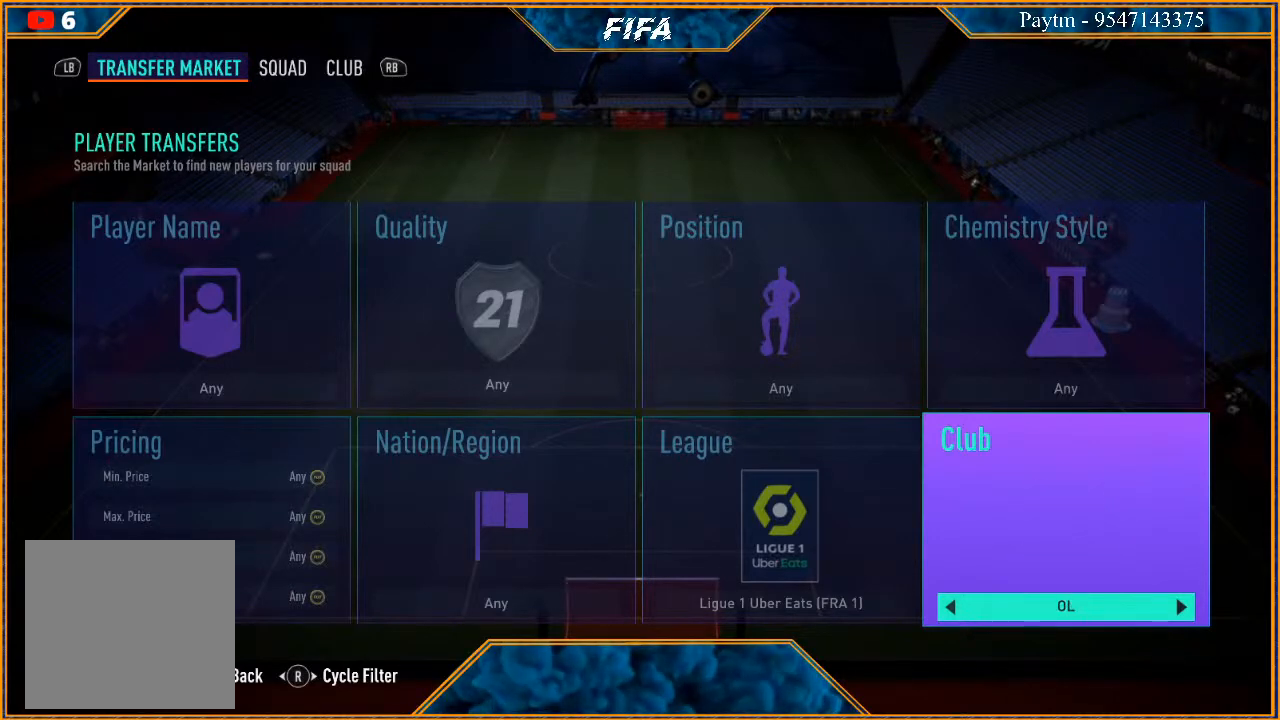
{"dt_ms": 500, "buttons": [], "left_stick": "center", "right_stick": "center", "events": [[33, "left_stick", "center"]]}
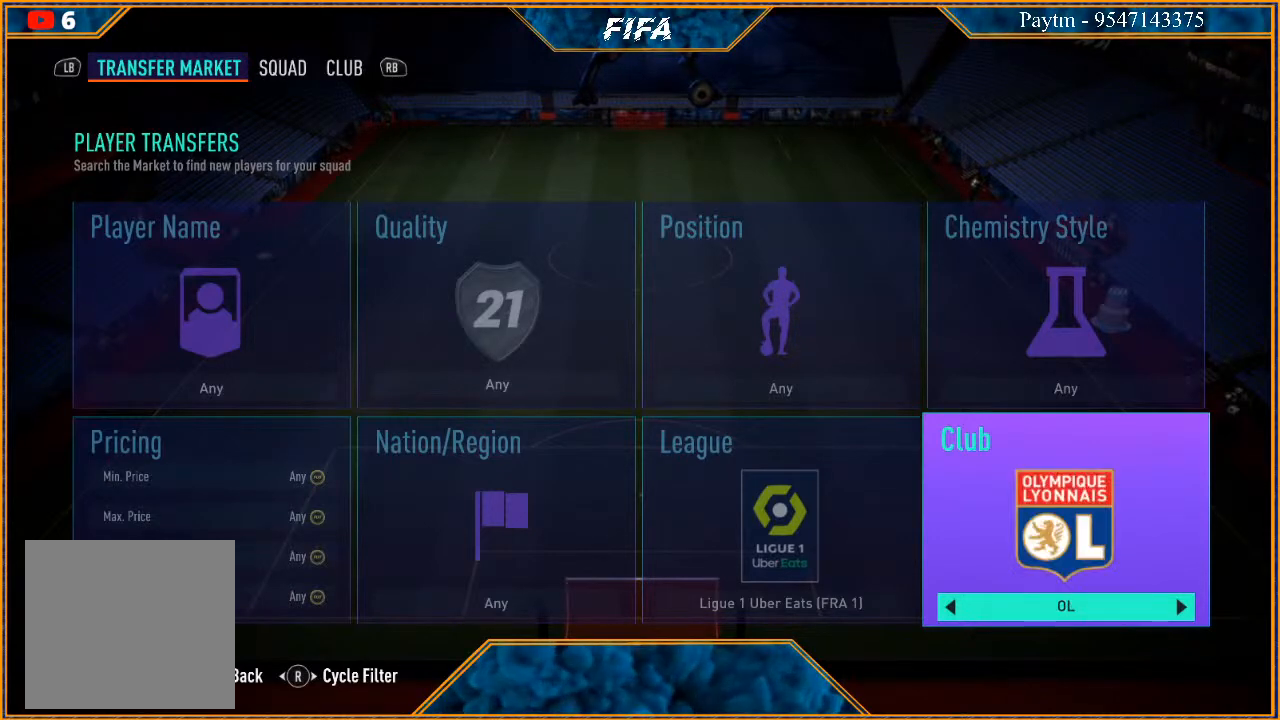
{"dt_ms": 500, "buttons": [], "left_stick": "center", "right_stick": "center", "events": []}
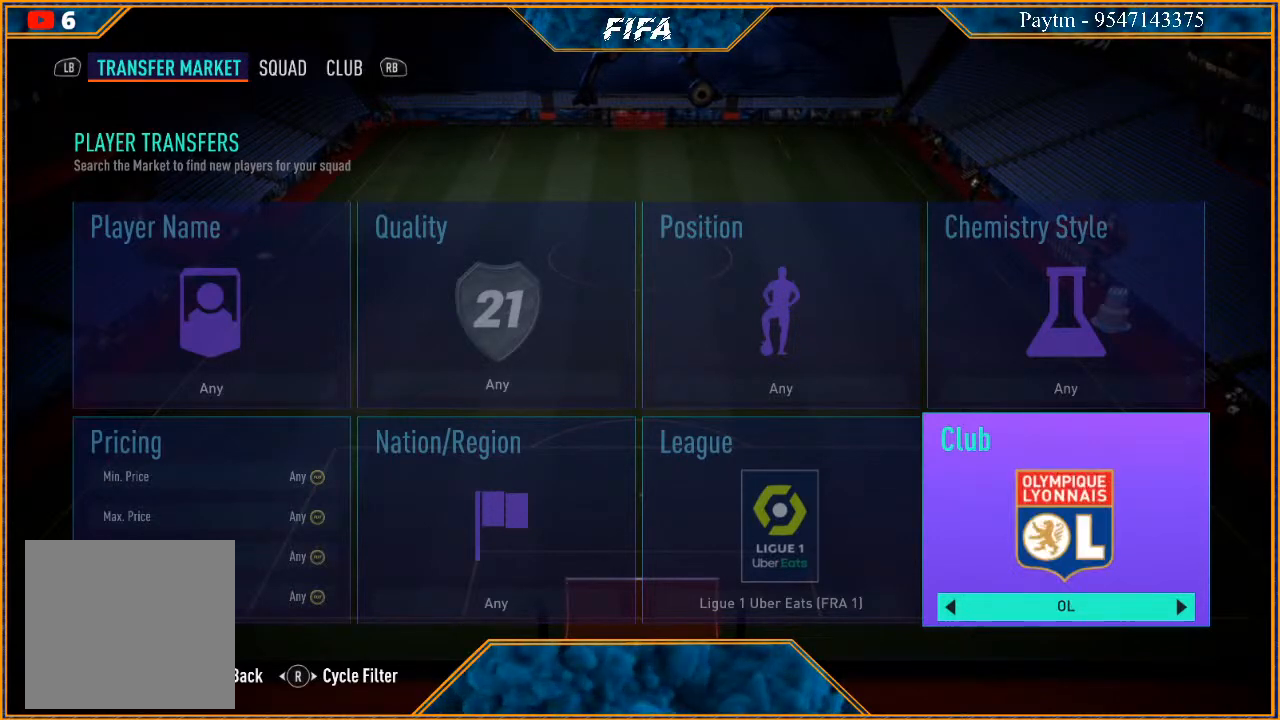
{"dt_ms": 500, "buttons": [], "left_stick": "center", "right_stick": "center", "events": []}